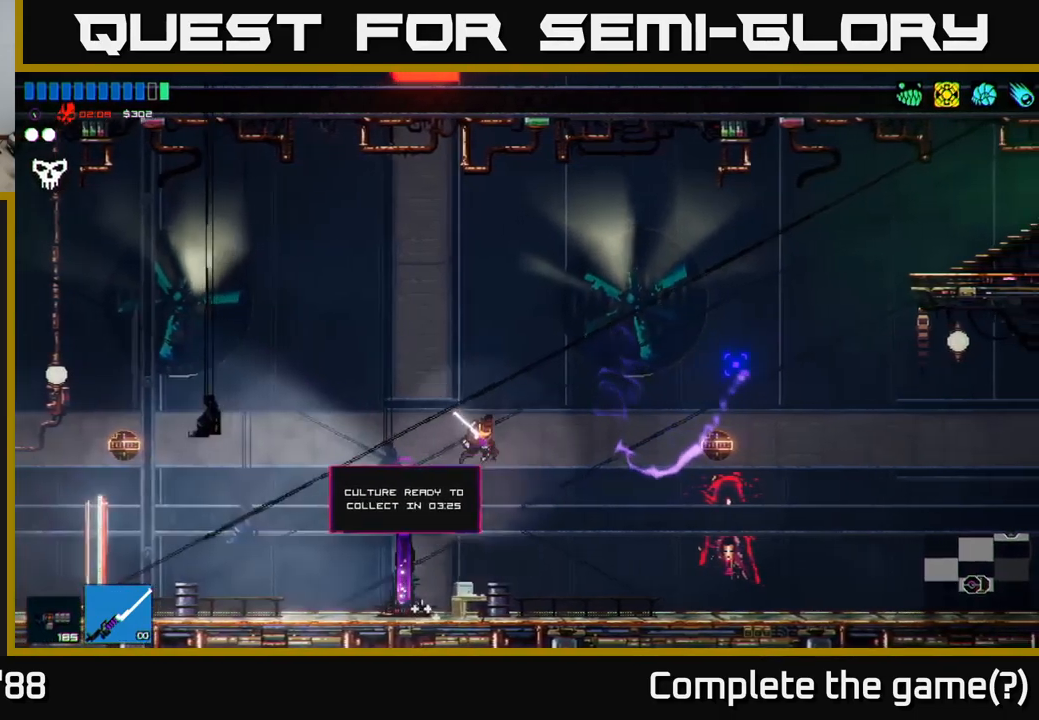
Gameplay with a controller (Xbox layout); each line is a JSON object with the inputs held at the frame after it. "events" lists button and stick changes between this image and that frame as [ms after this image, input, new state], when the widget could be followed in between.
{"buttons": [], "left_stick": "right", "right_stick": "down-right", "events": [[483, "right_stick", "down-right"]]}
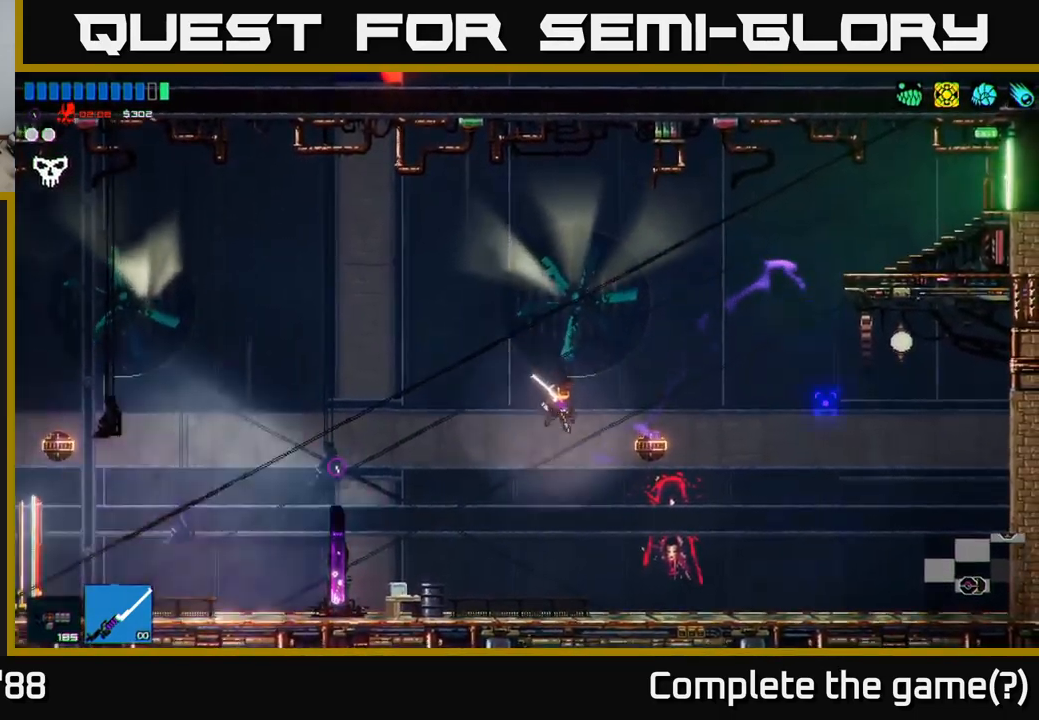
{"buttons": [], "left_stick": "left", "right_stick": "up-right", "events": [[33, "R2", "down"], [100, "left_stick", "left"], [133, "R2", "up"], [133, "right_stick", "right"], [267, "right_stick", "up-right"]]}
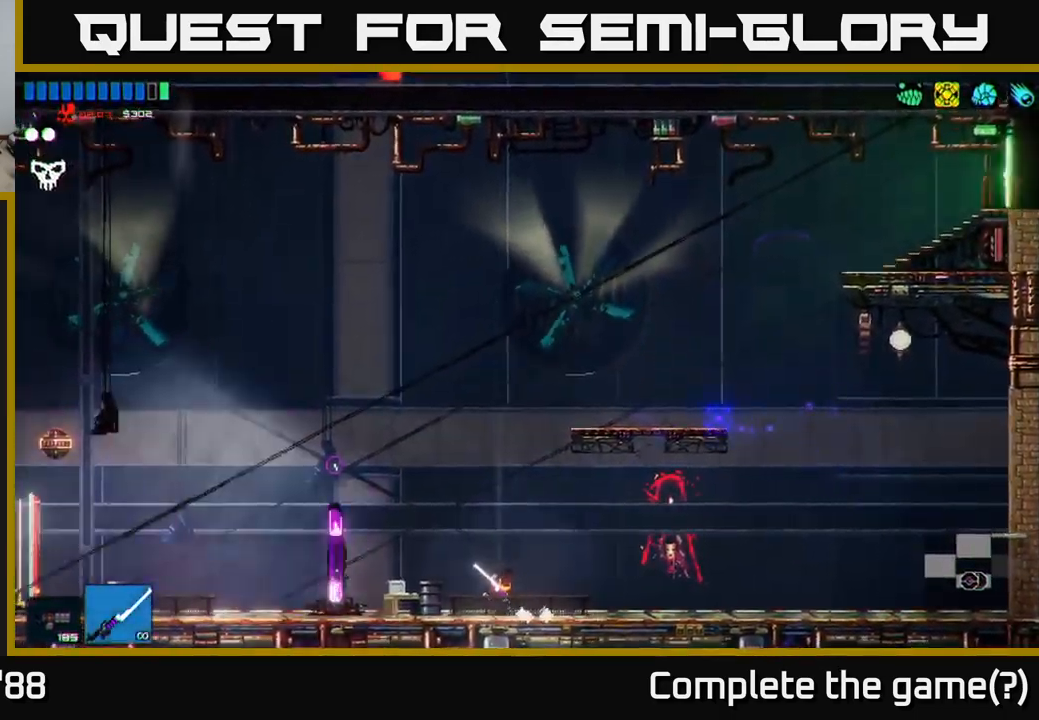
{"buttons": [], "left_stick": "right", "right_stick": "up-right", "events": [[83, "A", "down"], [167, "left_stick", "center"], [217, "A", "up"], [250, "left_stick", "right"], [300, "A", "down"], [400, "A", "up"]]}
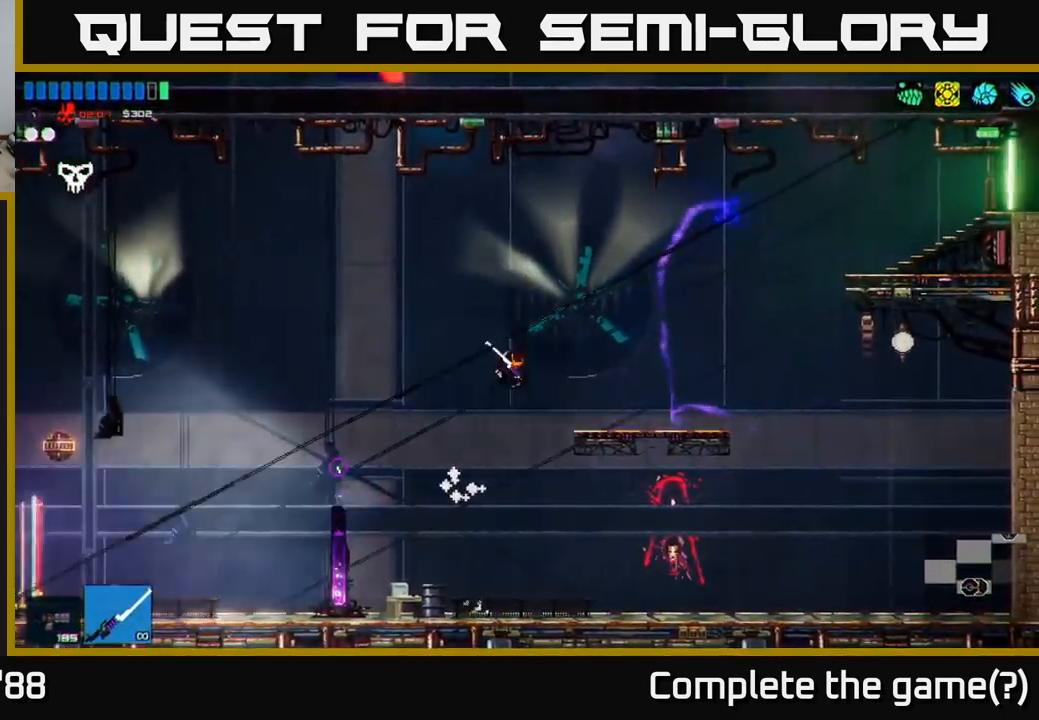
{"buttons": [], "left_stick": "right", "right_stick": "up-right", "events": []}
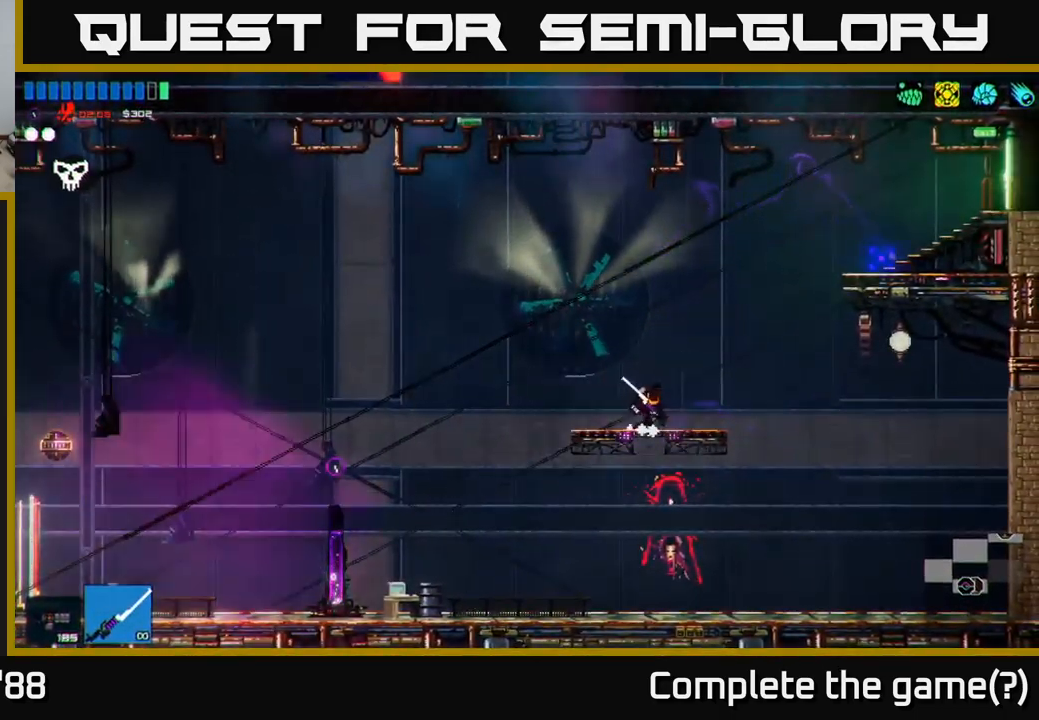
{"buttons": [], "left_stick": "right", "right_stick": "down-left", "events": [[50, "A", "down"], [167, "A", "up"], [283, "A", "down"], [367, "A", "up"], [433, "right_stick", "down-left"]]}
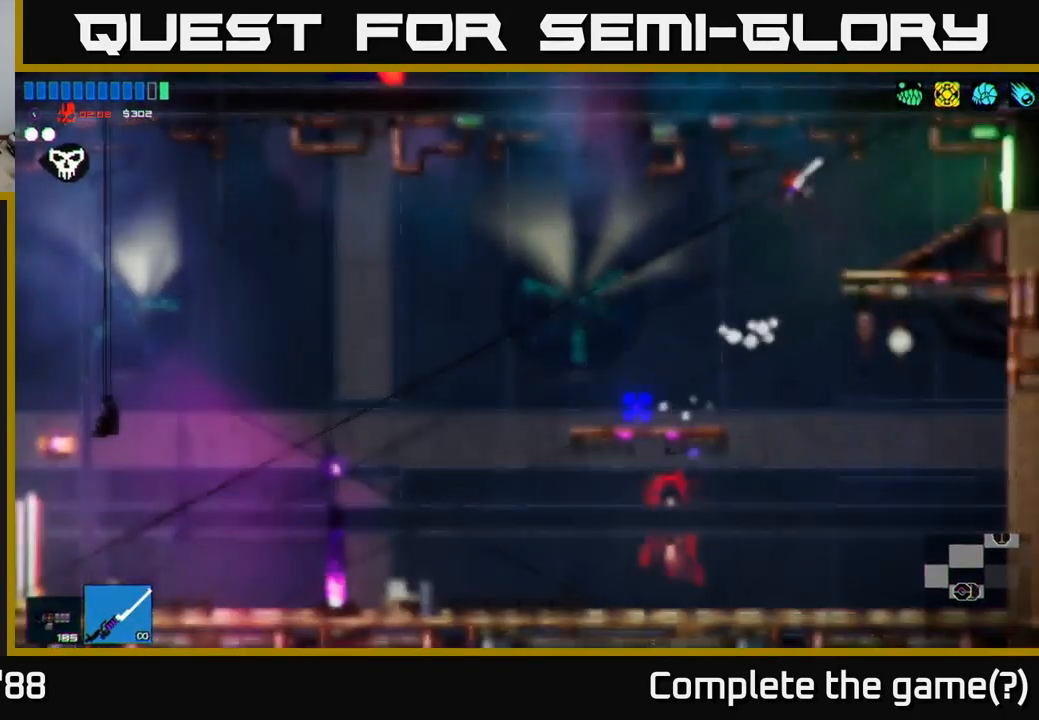
{"buttons": [], "left_stick": "center", "right_stick": "left", "events": [[83, "right_stick", "left"], [350, "left_stick", "center"]]}
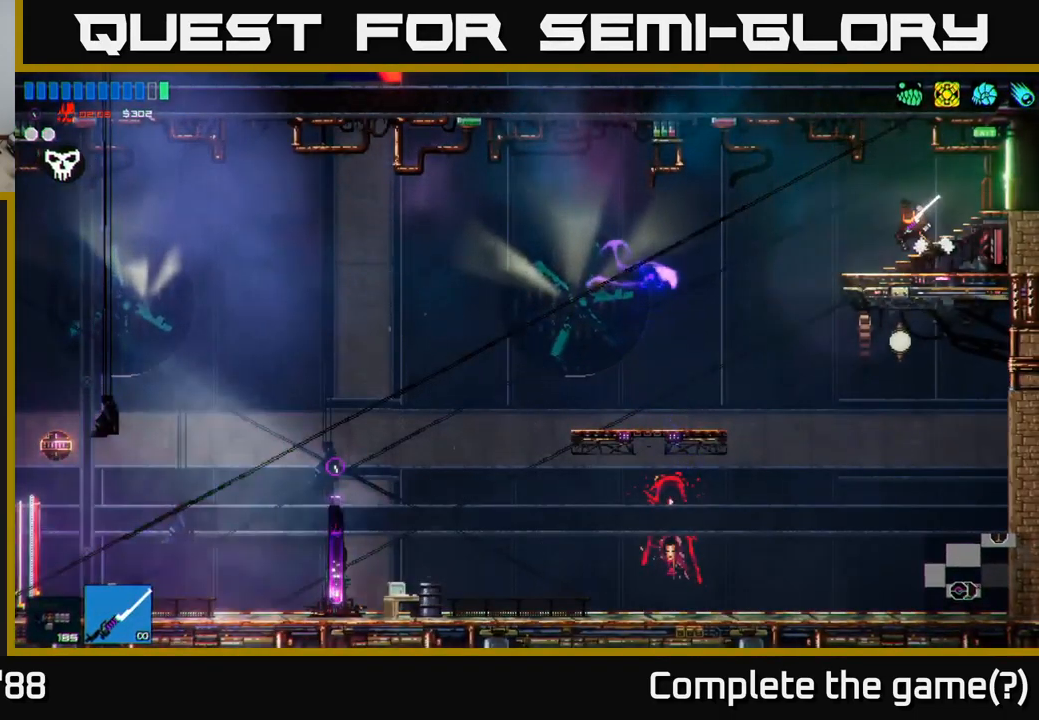
{"buttons": [], "left_stick": "center", "right_stick": "center", "events": [[350, "right_stick", "center"]]}
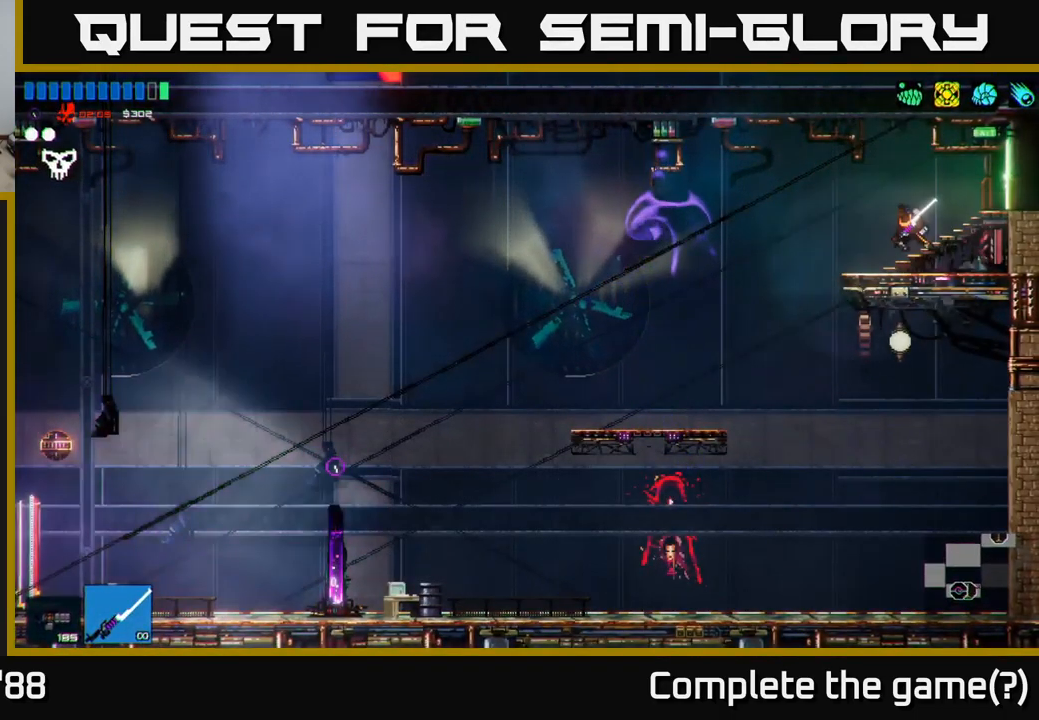
{"buttons": [], "left_stick": "right", "right_stick": "up", "events": [[200, "right_stick", "left"], [250, "left_stick", "right"], [500, "right_stick", "up"]]}
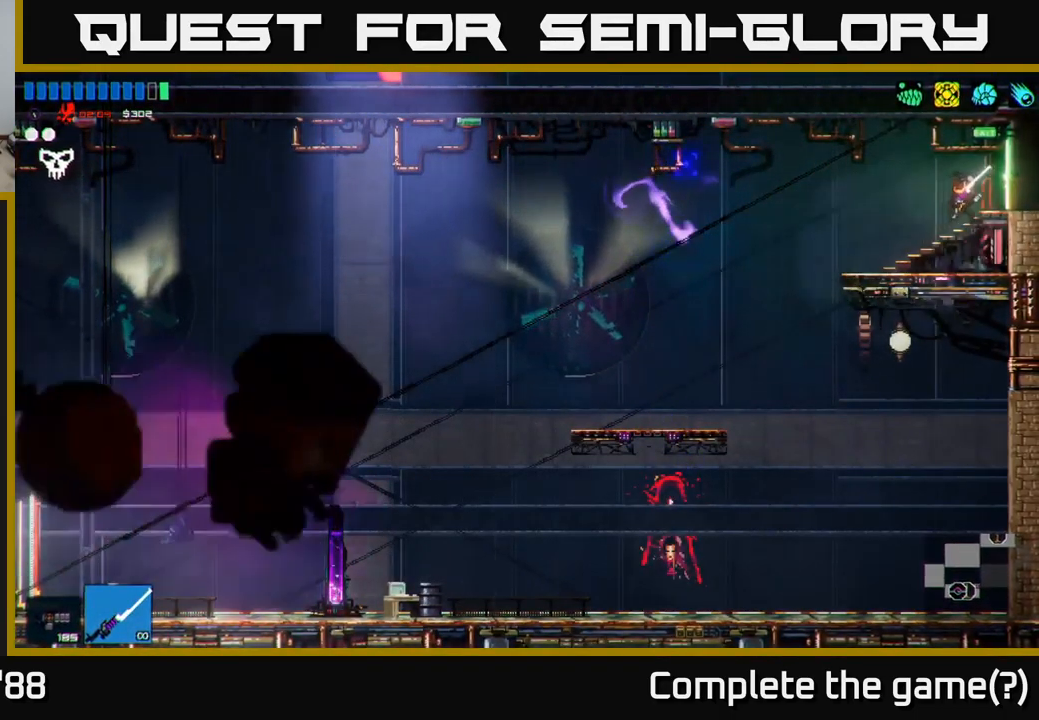
{"buttons": [], "left_stick": "right", "right_stick": "right", "events": [[33, "right_stick", "up-right"], [483, "right_stick", "right"]]}
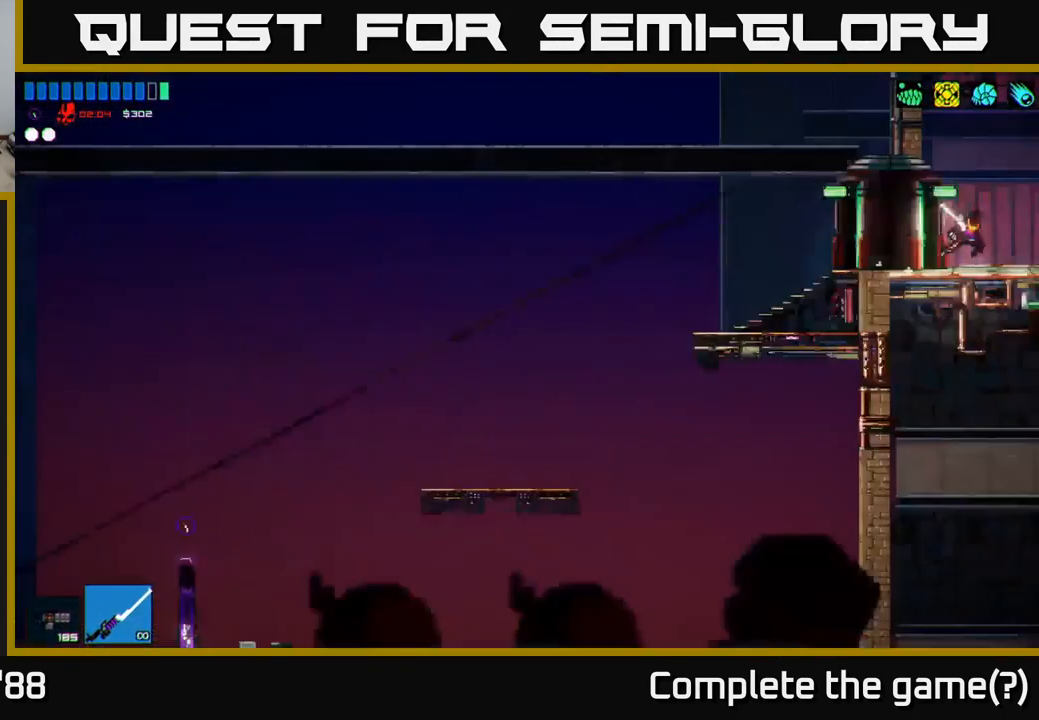
{"buttons": [], "left_stick": "right", "right_stick": "right", "events": [[233, "left_stick", "center"], [416, "left_stick", "right"]]}
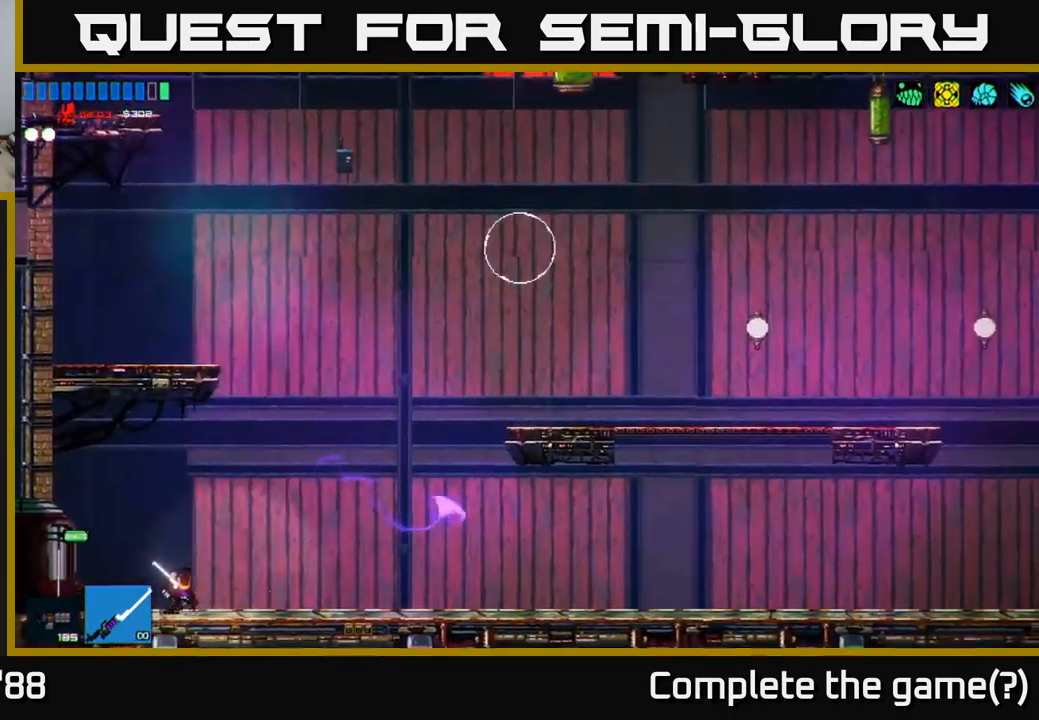
{"buttons": ["A"], "left_stick": "right", "right_stick": "up-right", "events": [[150, "right_stick", "up-right"], [317, "A", "down"]]}
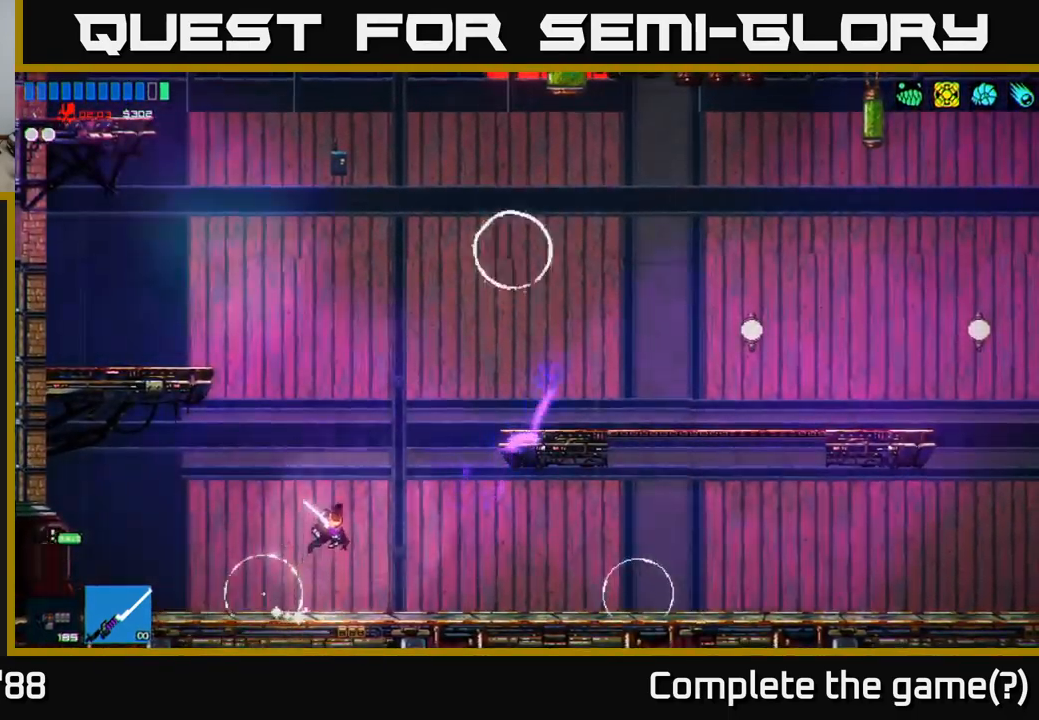
{"buttons": ["R2"], "left_stick": "right", "right_stick": "up-right", "events": [[50, "A", "up"], [167, "A", "down"], [334, "A", "up"], [334, "R2", "down"]]}
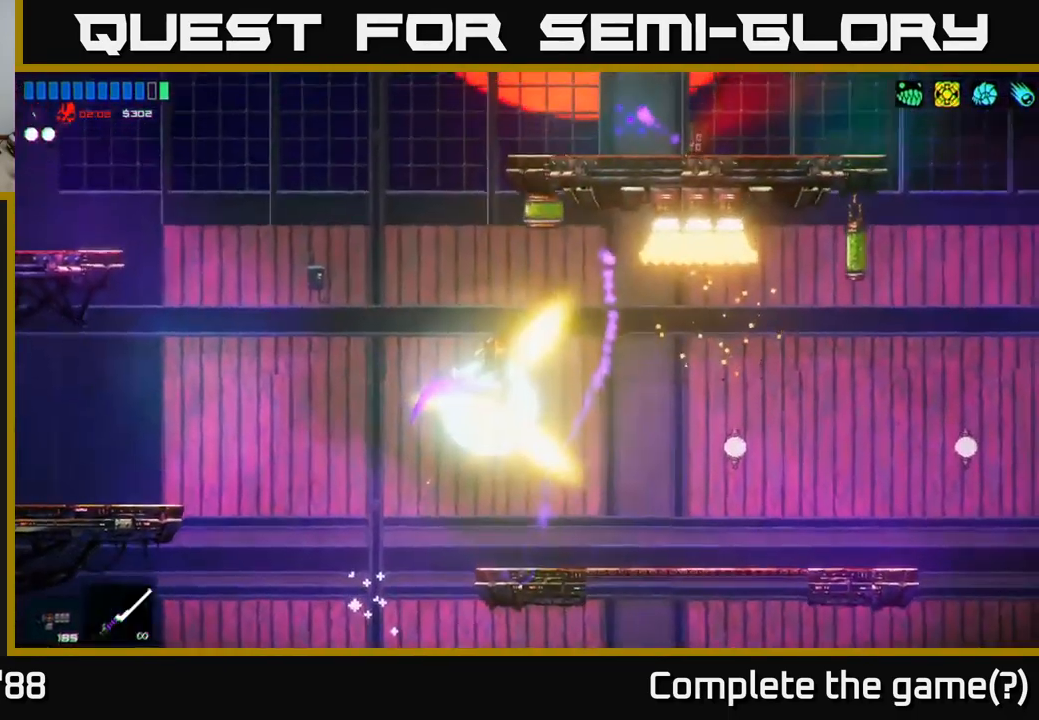
{"buttons": [], "left_stick": "right", "right_stick": "up-right", "events": [[34, "left_stick", "left"], [67, "R2", "up"], [334, "left_stick", "center"], [400, "left_stick", "right"]]}
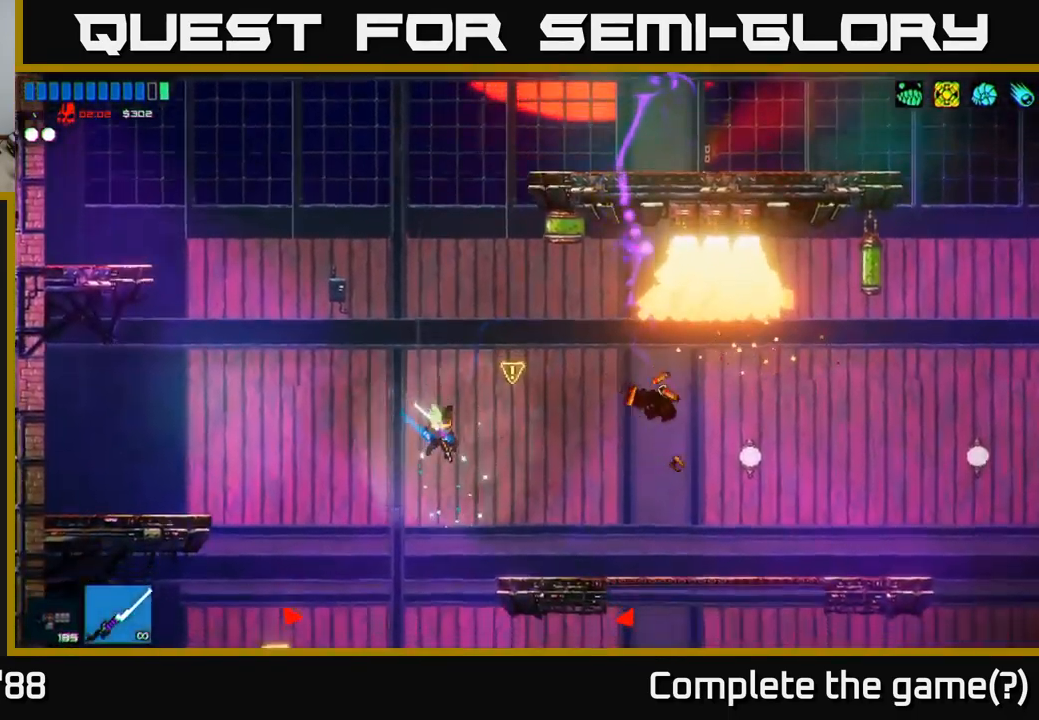
{"buttons": [], "left_stick": "right", "right_stick": "right", "events": [[17, "left_stick", "center"], [67, "right_stick", "right"], [100, "left_stick", "left"], [150, "left_stick", "center"], [217, "left_stick", "right"]]}
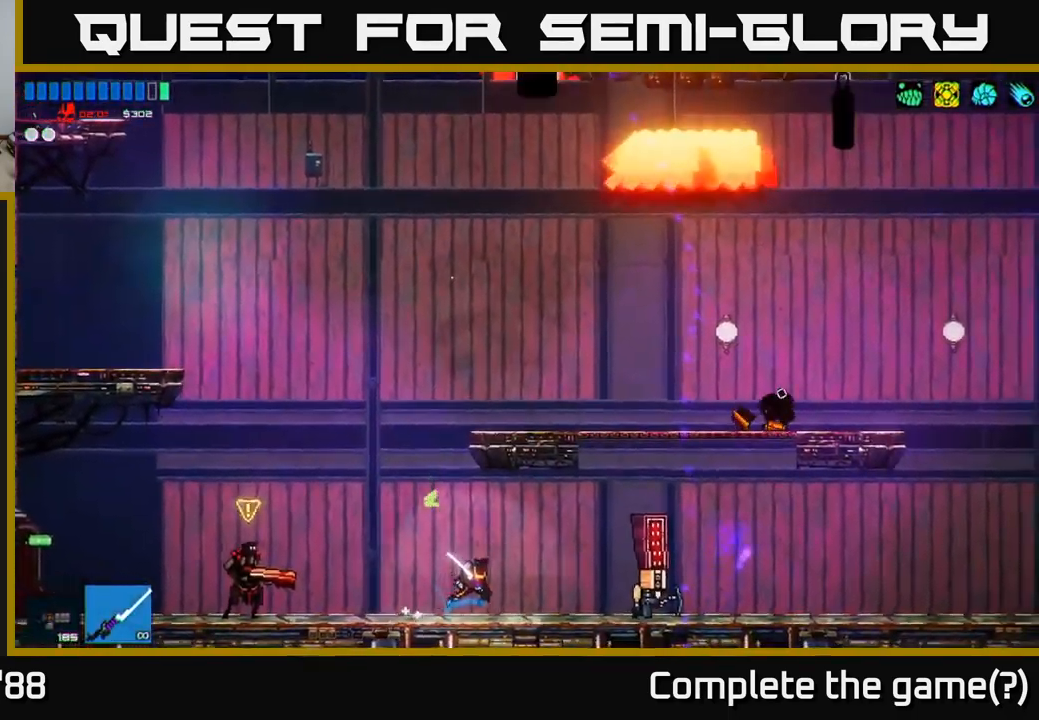
{"buttons": [], "left_stick": "left", "right_stick": "right", "events": [[134, "R2", "down"], [317, "R2", "up"], [367, "left_stick", "center"], [434, "left_stick", "left"]]}
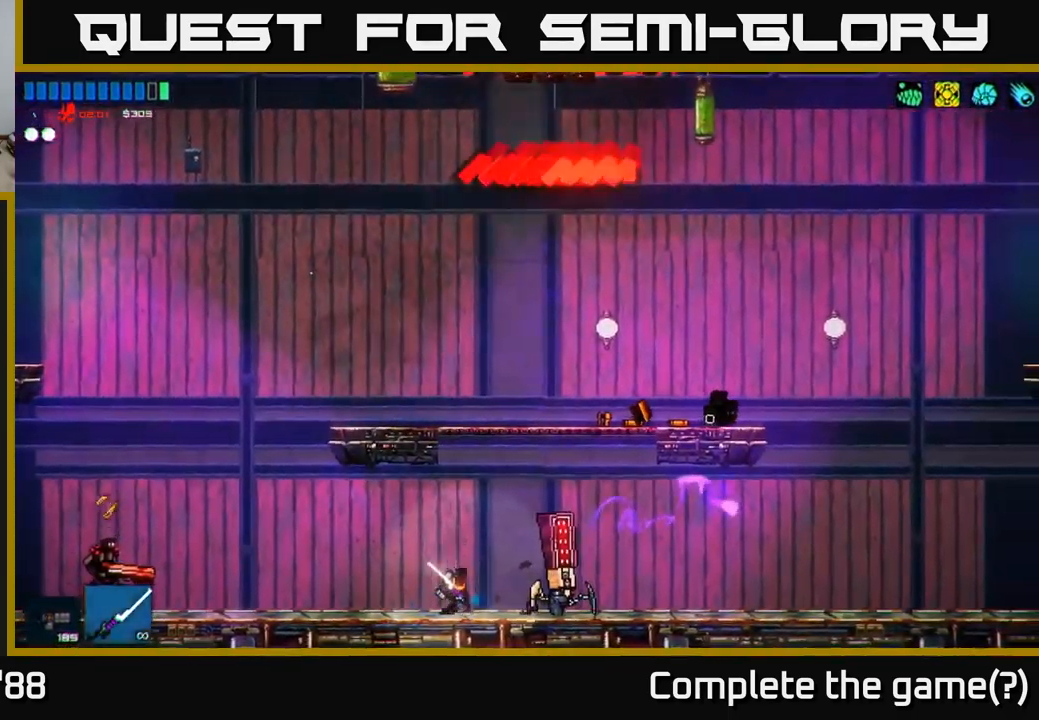
{"buttons": [], "left_stick": "left", "right_stick": "left", "events": [[84, "right_stick", "left"]]}
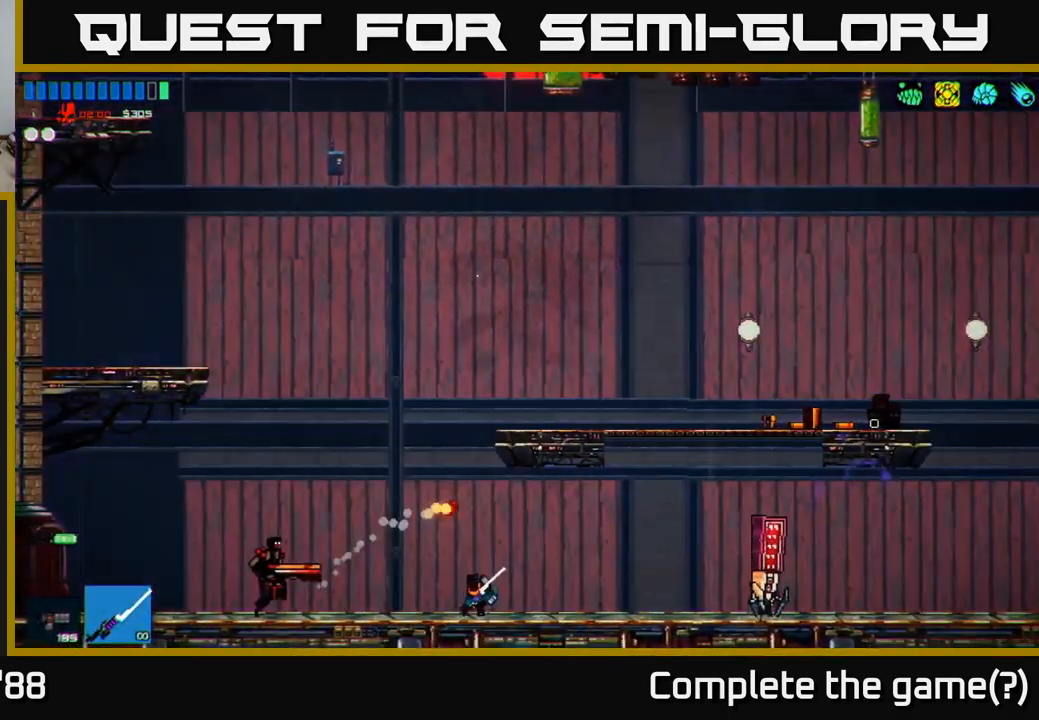
{"buttons": [], "left_stick": "left", "right_stick": "down-left", "events": [[67, "A", "down"], [100, "R2", "down"], [200, "A", "up"], [300, "R2", "up"], [434, "right_stick", "down-left"]]}
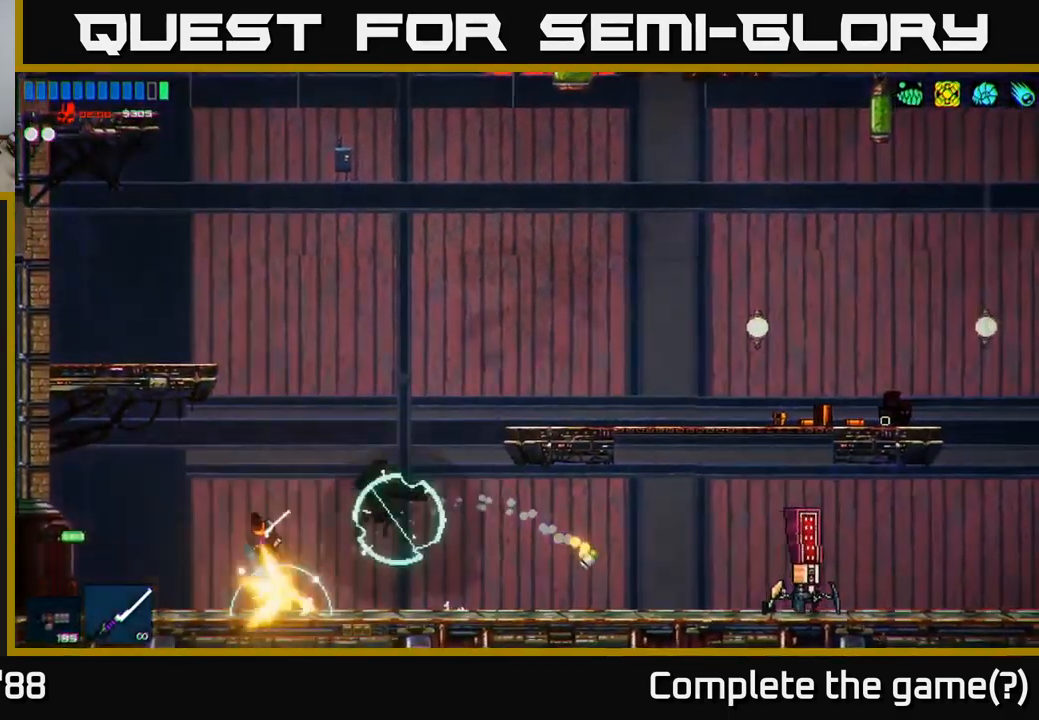
{"buttons": [], "left_stick": "right", "right_stick": "right", "events": [[67, "right_stick", "down-right"], [117, "right_stick", "center"], [267, "Y", "down"], [284, "left_stick", "right"], [350, "Y", "up"], [500, "right_stick", "right"]]}
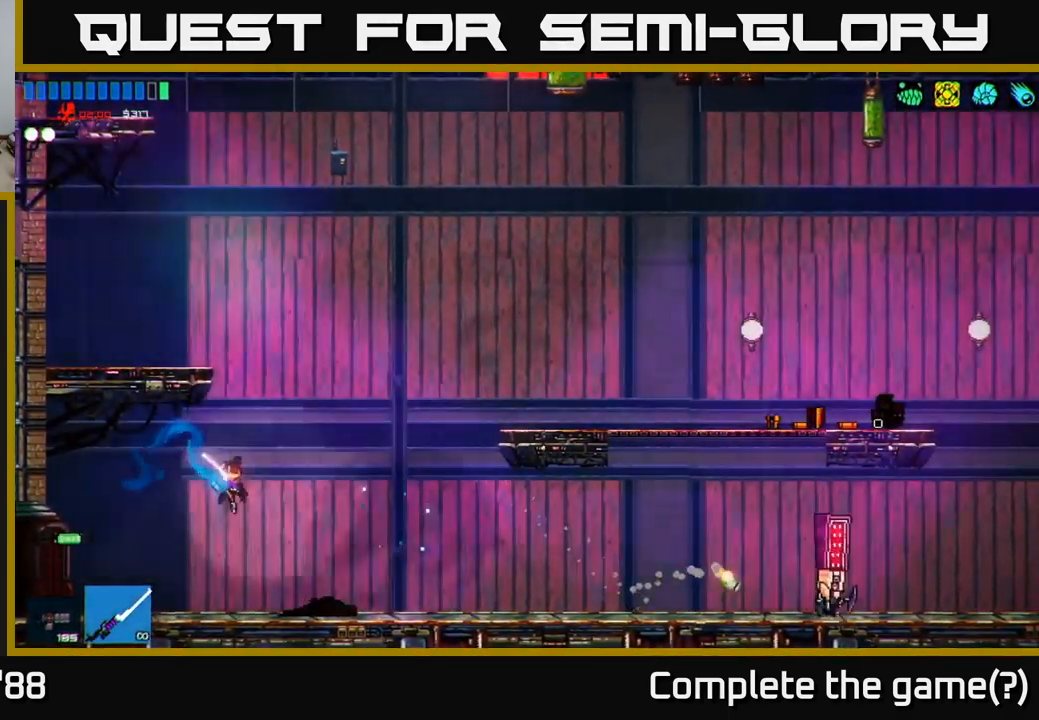
{"buttons": ["R1"], "left_stick": "right", "right_stick": "right", "events": [[450, "R1", "down"]]}
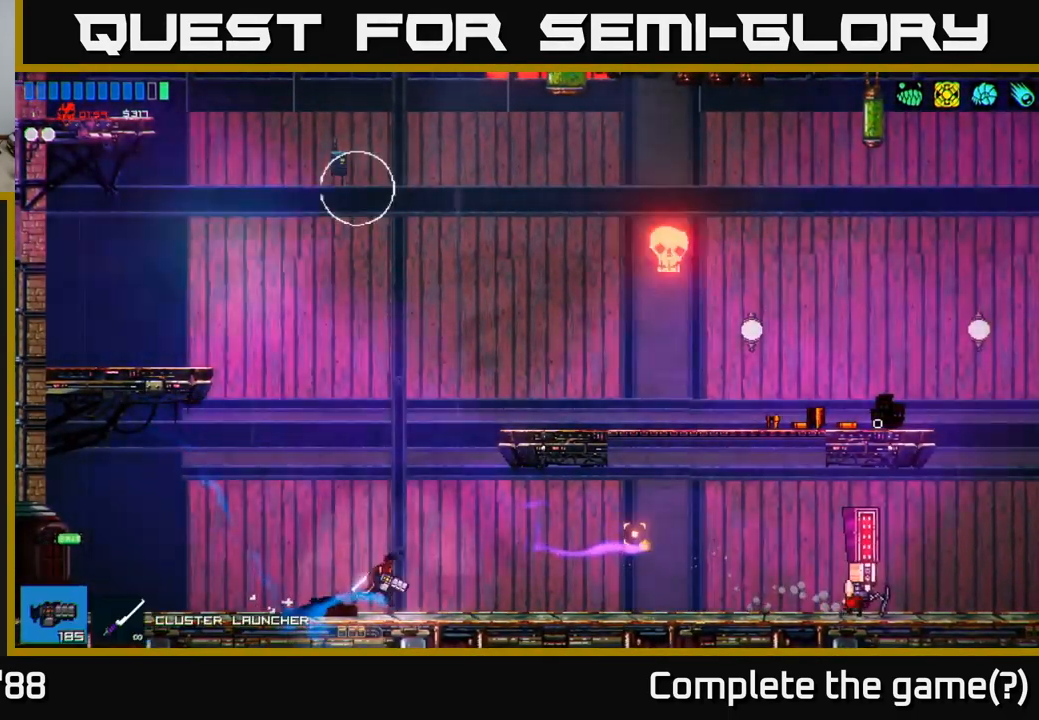
{"buttons": [], "left_stick": "left", "right_stick": "right", "events": [[17, "R1", "up"], [167, "R2", "down"], [284, "R2", "up"], [317, "left_stick", "left"]]}
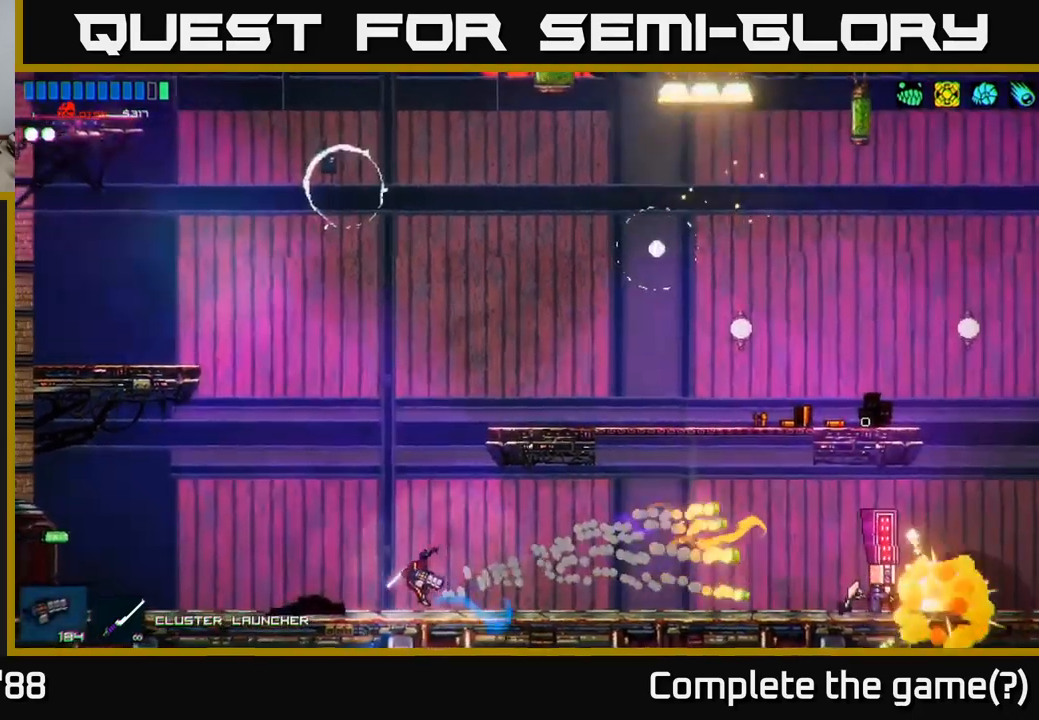
{"buttons": ["R2"], "left_stick": "right", "right_stick": "right", "events": [[16, "left_stick", "right"], [500, "R2", "down"]]}
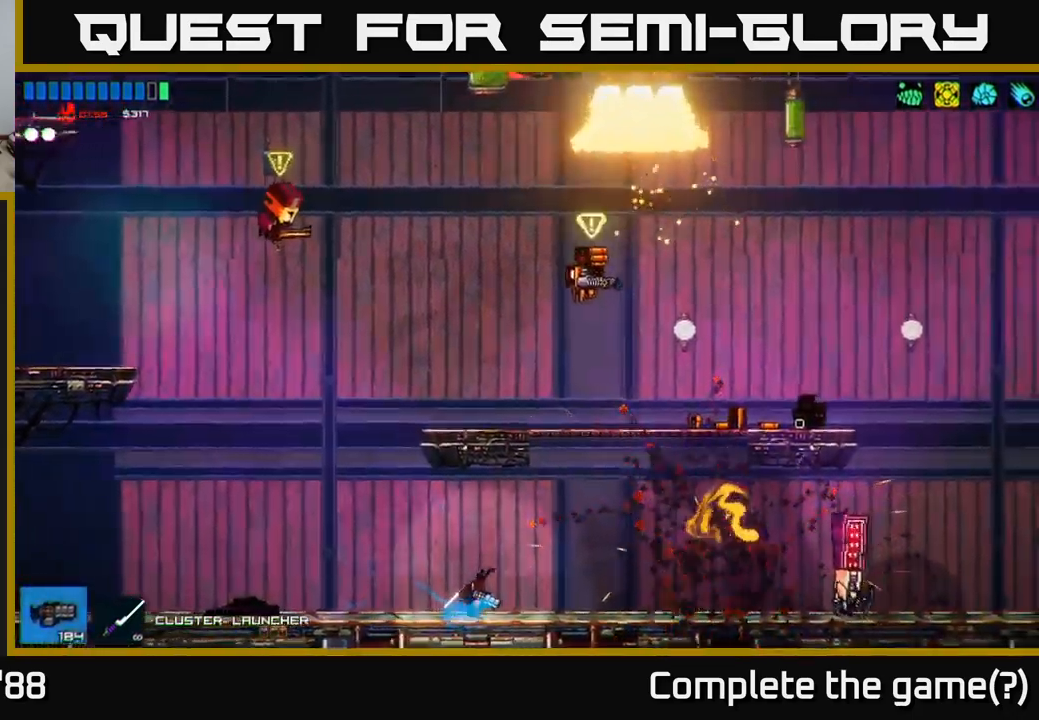
{"buttons": [], "left_stick": "right", "right_stick": "right", "events": [[216, "R2", "up"]]}
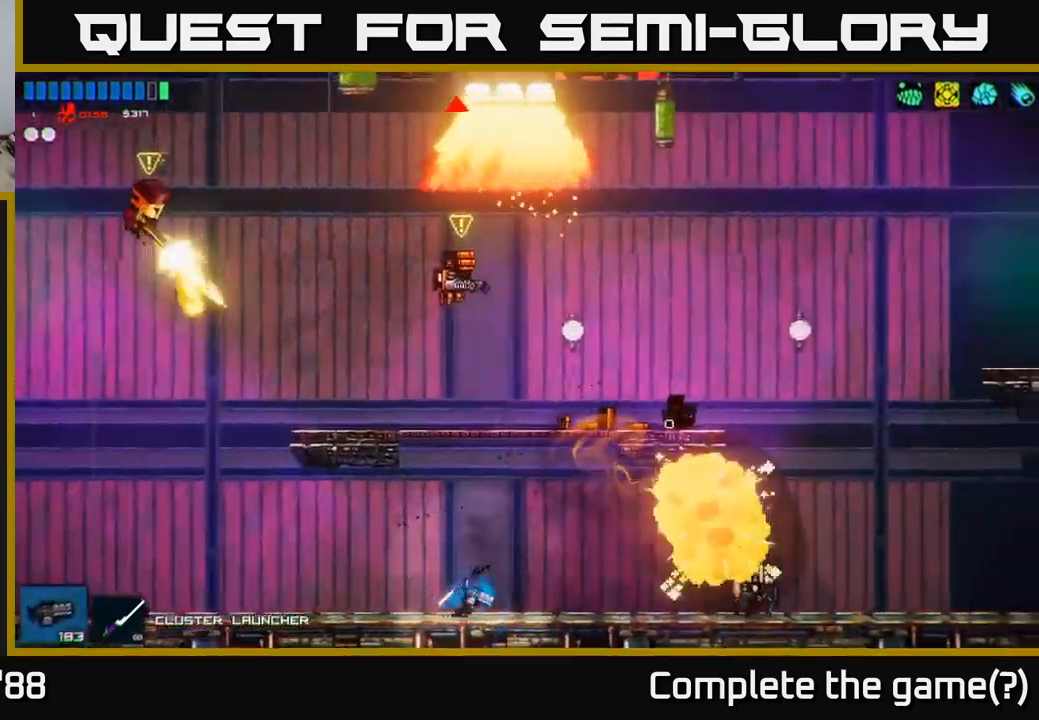
{"buttons": ["R2"], "left_stick": "right", "right_stick": "right", "events": [[283, "left_stick", "center"], [300, "R2", "down"], [433, "left_stick", "right"]]}
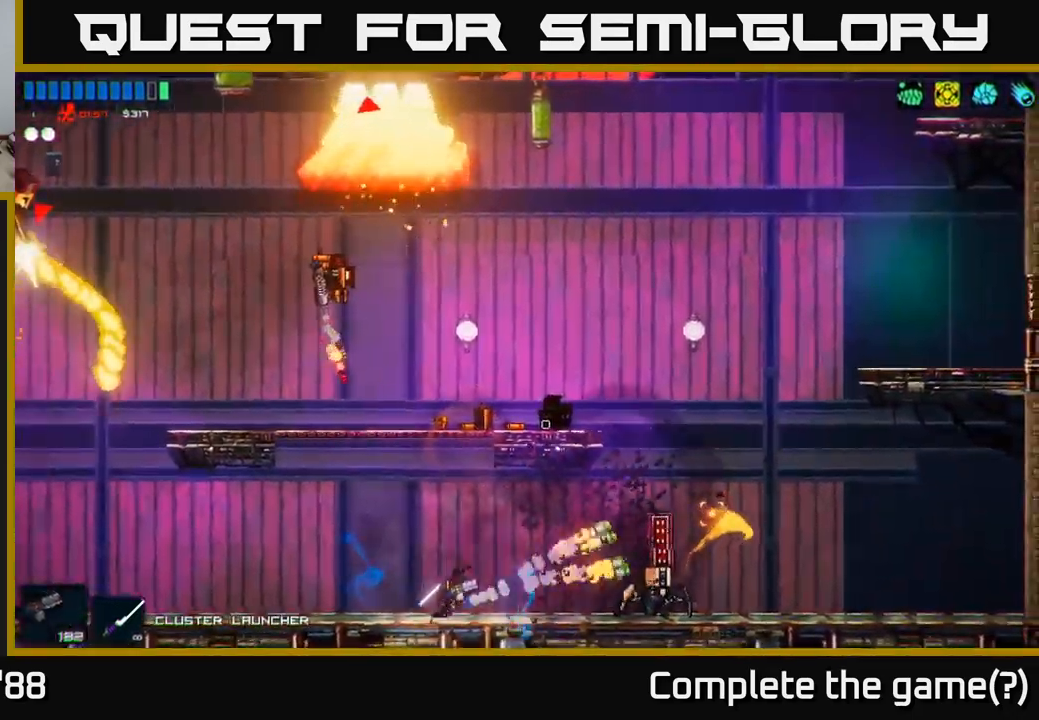
{"buttons": [], "left_stick": "right", "right_stick": "right", "events": [[33, "left_stick", "center"], [83, "R2", "up"], [200, "left_stick", "right"], [283, "R1", "down"], [333, "R1", "up"]]}
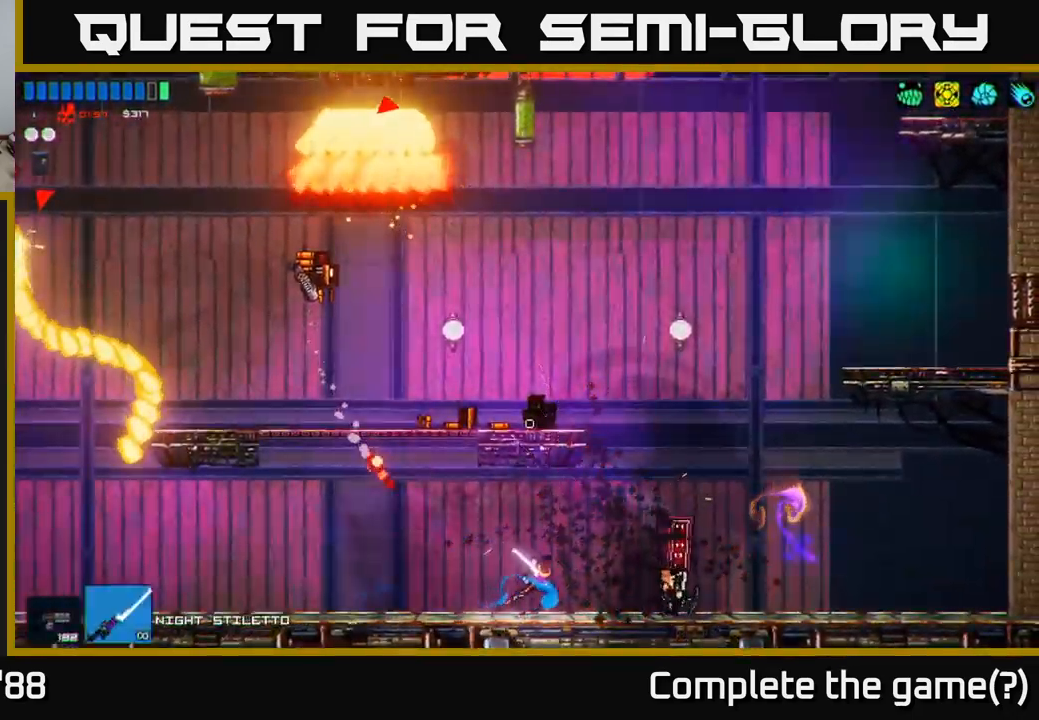
{"buttons": [], "left_stick": "right", "right_stick": "up-right", "events": [[33, "R2", "down"], [66, "right_stick", "up-right"], [166, "R2", "up"], [200, "left_stick", "center"], [400, "left_stick", "right"]]}
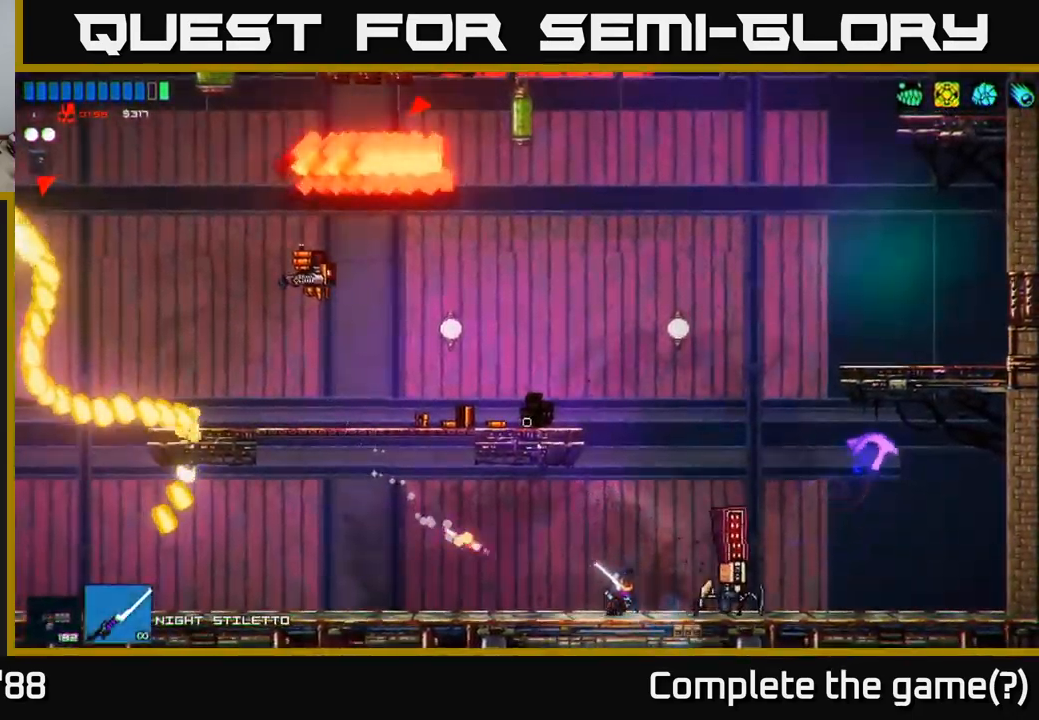
{"buttons": [], "left_stick": "right", "right_stick": "center", "events": [[16, "left_stick", "center"], [100, "R2", "down"], [250, "left_stick", "right"], [333, "R2", "up"], [483, "right_stick", "center"]]}
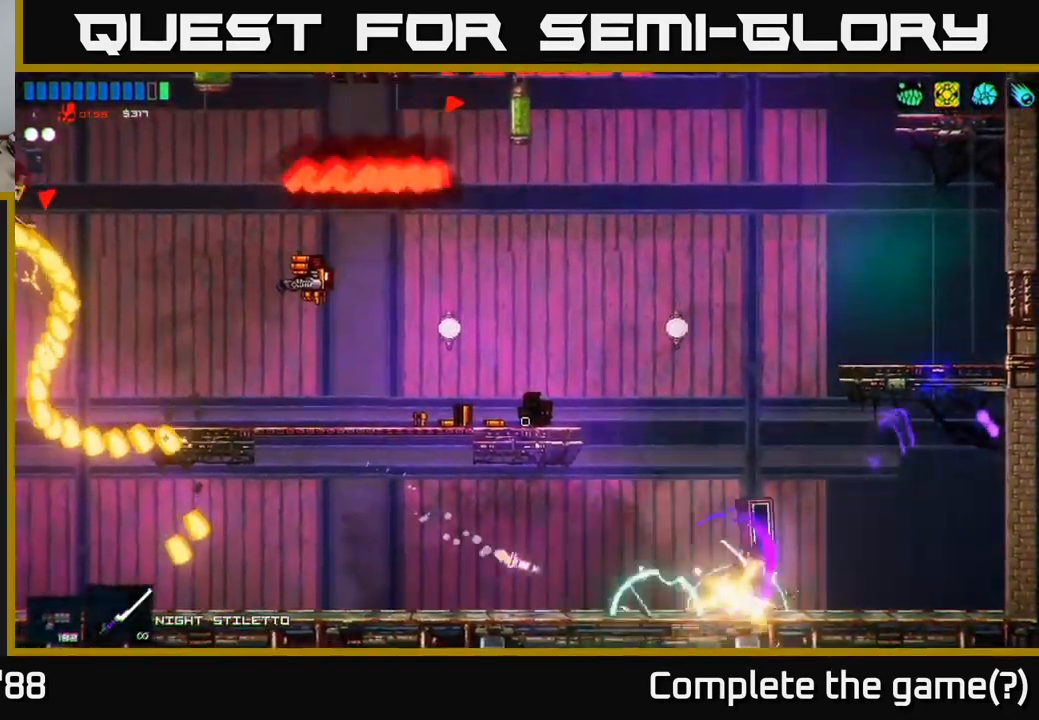
{"buttons": ["R2"], "left_stick": "right", "right_stick": "left", "events": [[33, "right_stick", "left"], [166, "left_stick", "left"], [283, "R2", "down"], [316, "left_stick", "right"]]}
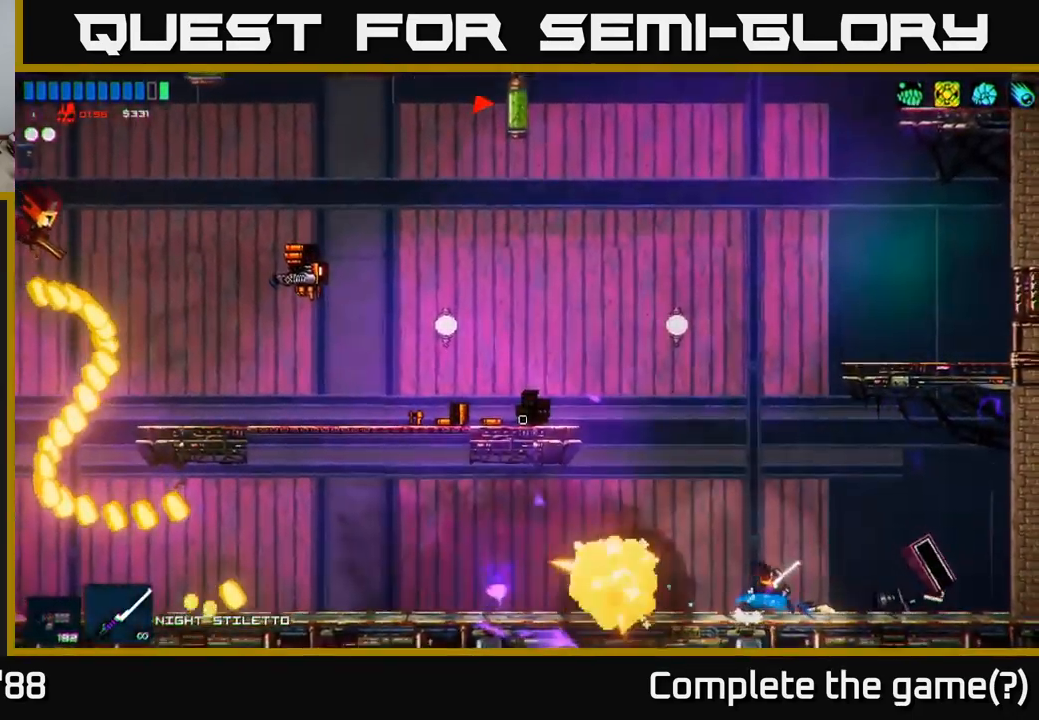
{"buttons": [], "left_stick": "left", "right_stick": "left", "events": [[33, "R2", "up"], [283, "left_stick", "left"]]}
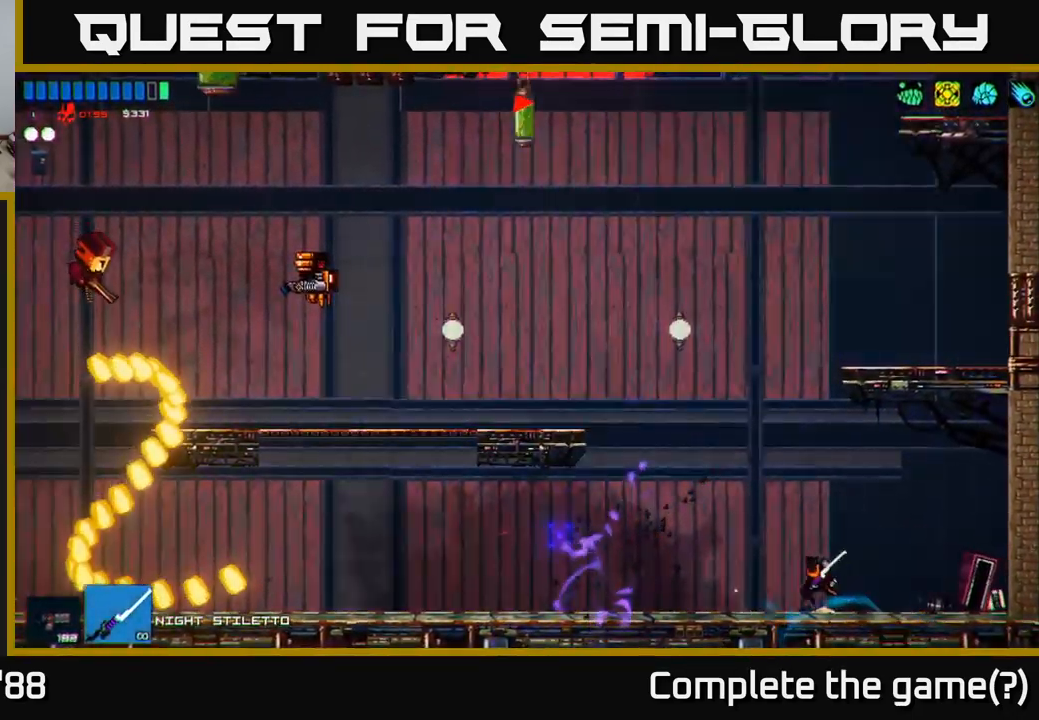
{"buttons": [], "left_stick": "left", "right_stick": "up-left", "events": [[116, "right_stick", "up-left"], [150, "A", "down"], [283, "A", "up"], [366, "A", "down"], [400, "R1", "down"], [483, "A", "up"], [500, "R1", "up"]]}
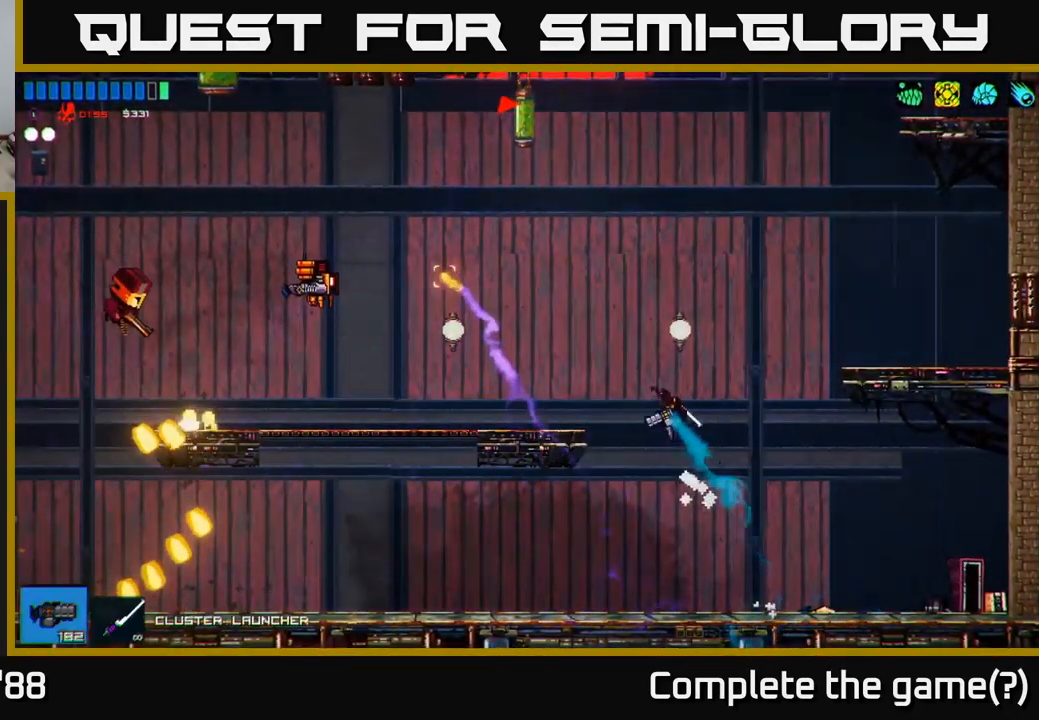
{"buttons": [], "left_stick": "left", "right_stick": "left", "events": [[33, "right_stick", "left"], [66, "R2", "down"], [167, "R2", "up"]]}